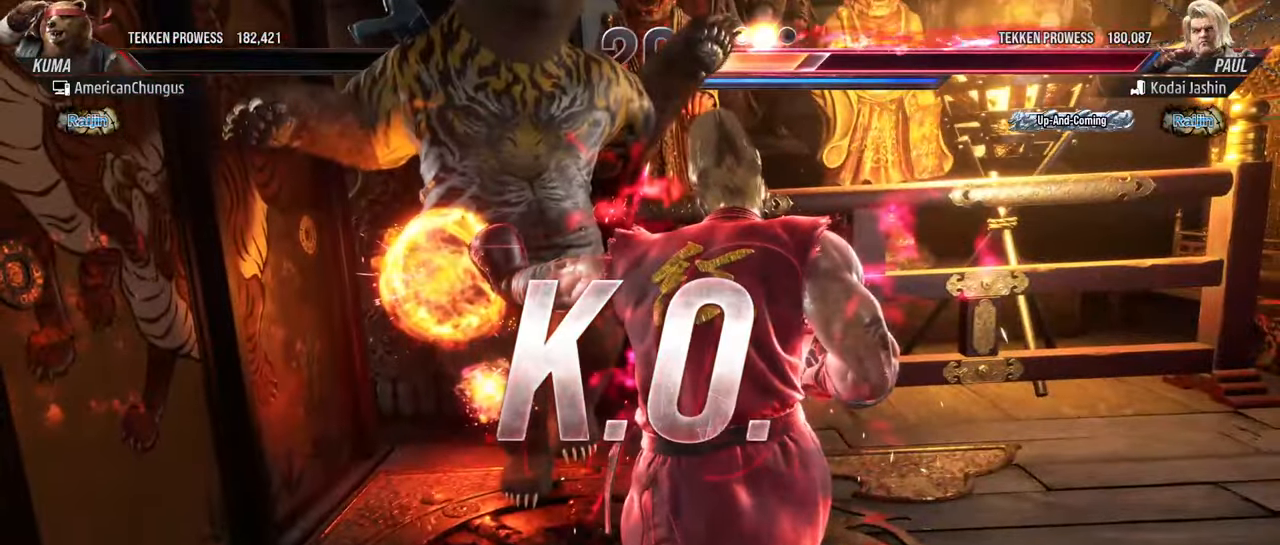
Gameplay with a controller (arcade stick); each line is a JSON object with the inputs held at the frame after it. "events" lists button and stick changes between this image and that frame as [ms after this image, input, new state], when the widget could be followed in between. Not read: L3 R3.
{"buttons": [], "left_stick": "center", "events": []}
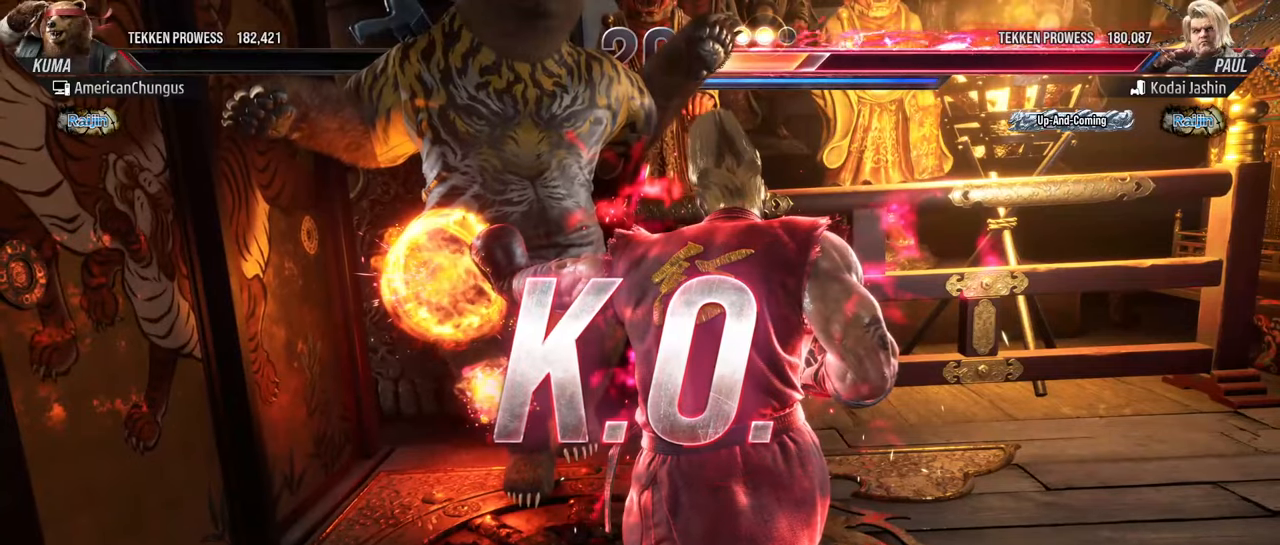
{"buttons": [], "left_stick": "center", "events": []}
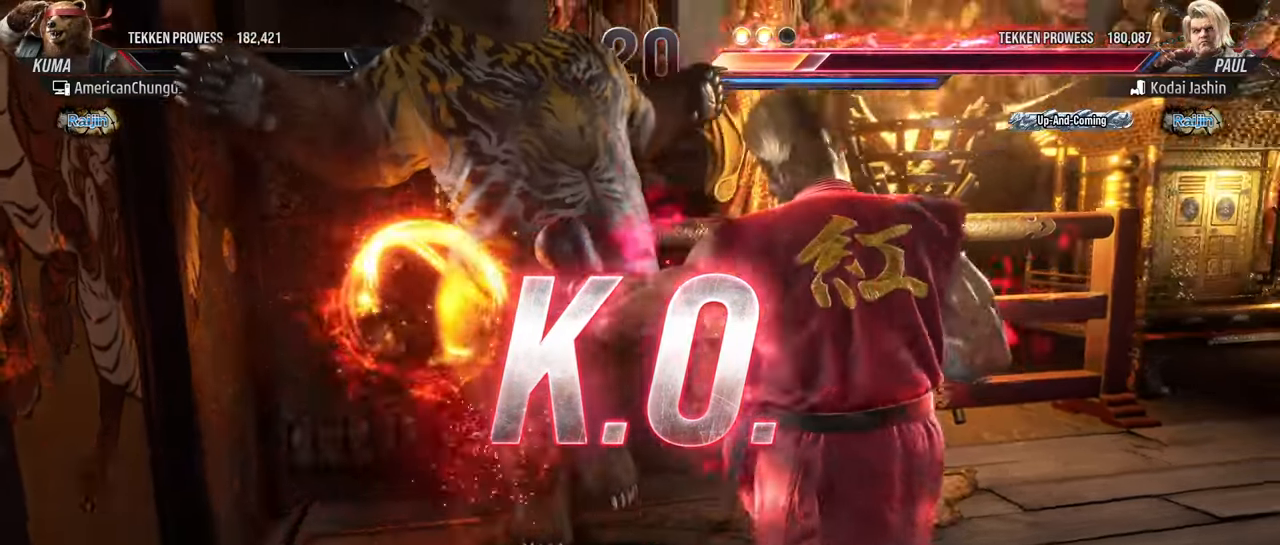
{"buttons": [], "left_stick": "center", "events": []}
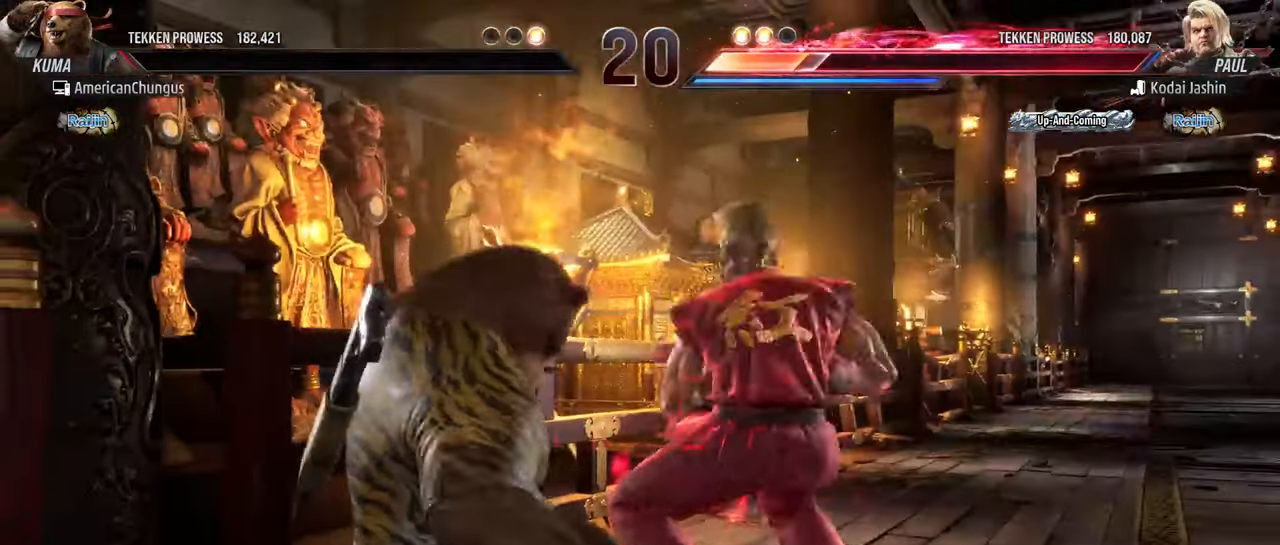
{"buttons": [], "left_stick": "center", "events": []}
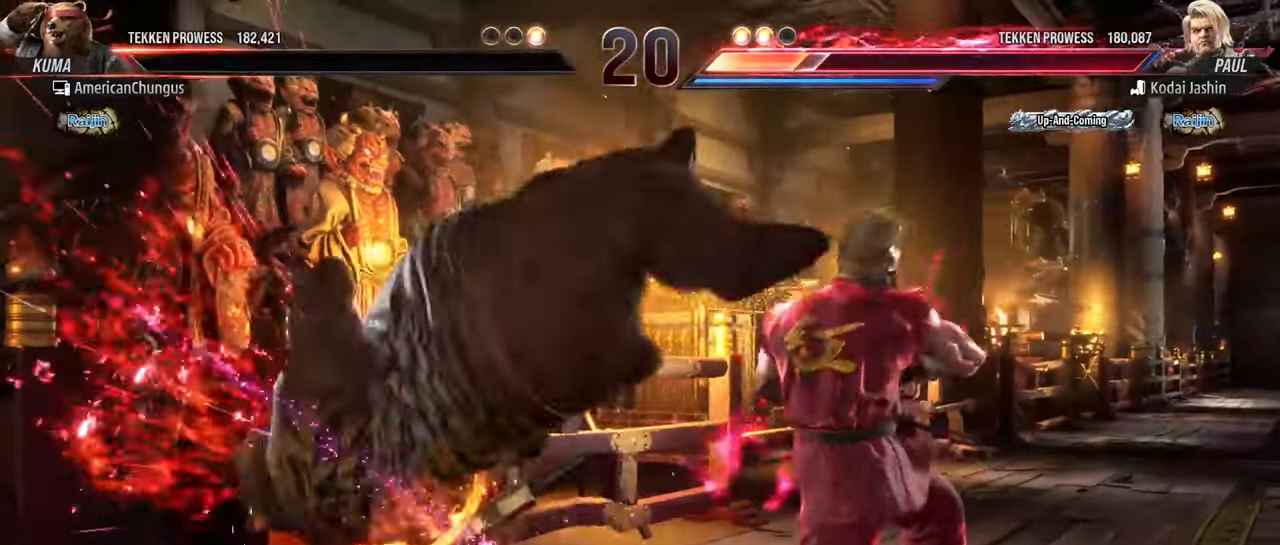
{"buttons": [], "left_stick": "center", "events": []}
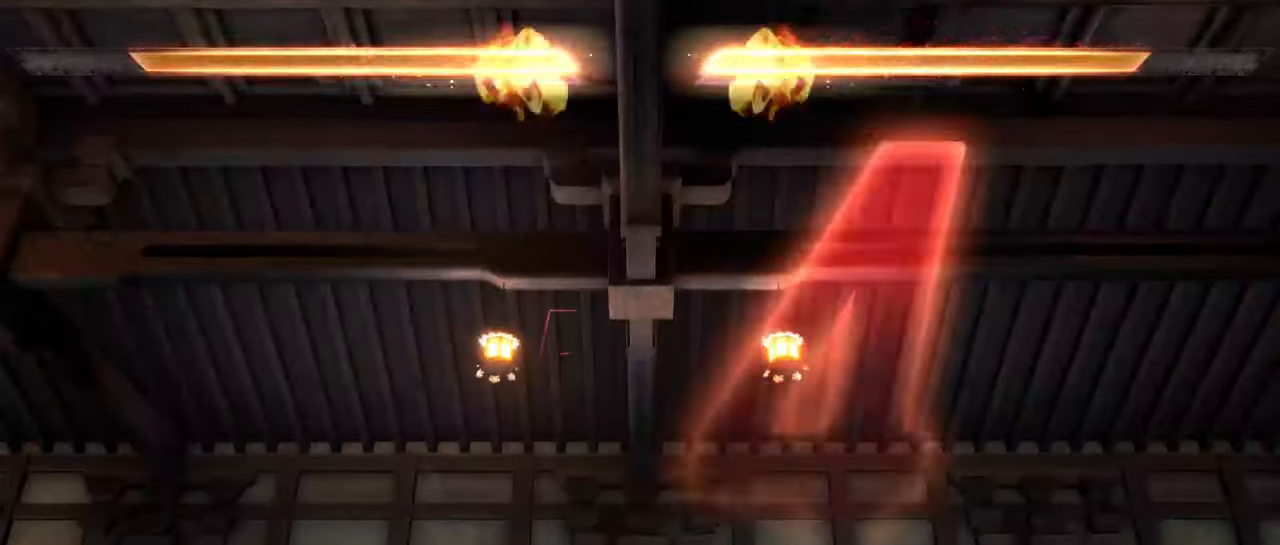
{"buttons": [], "left_stick": "center", "events": []}
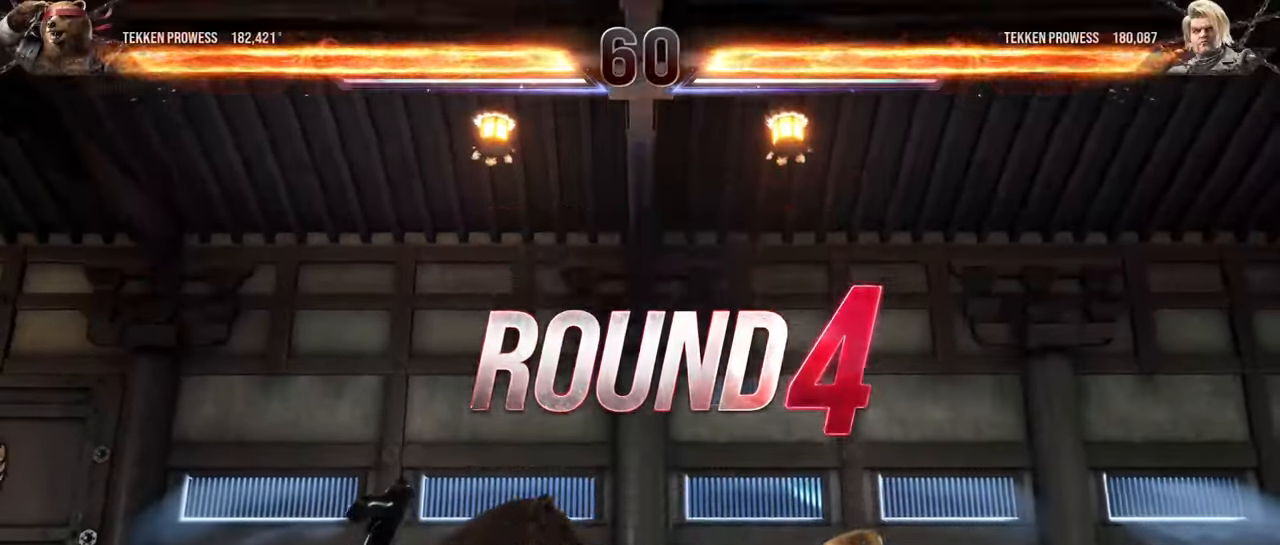
{"buttons": [], "left_stick": "center", "events": []}
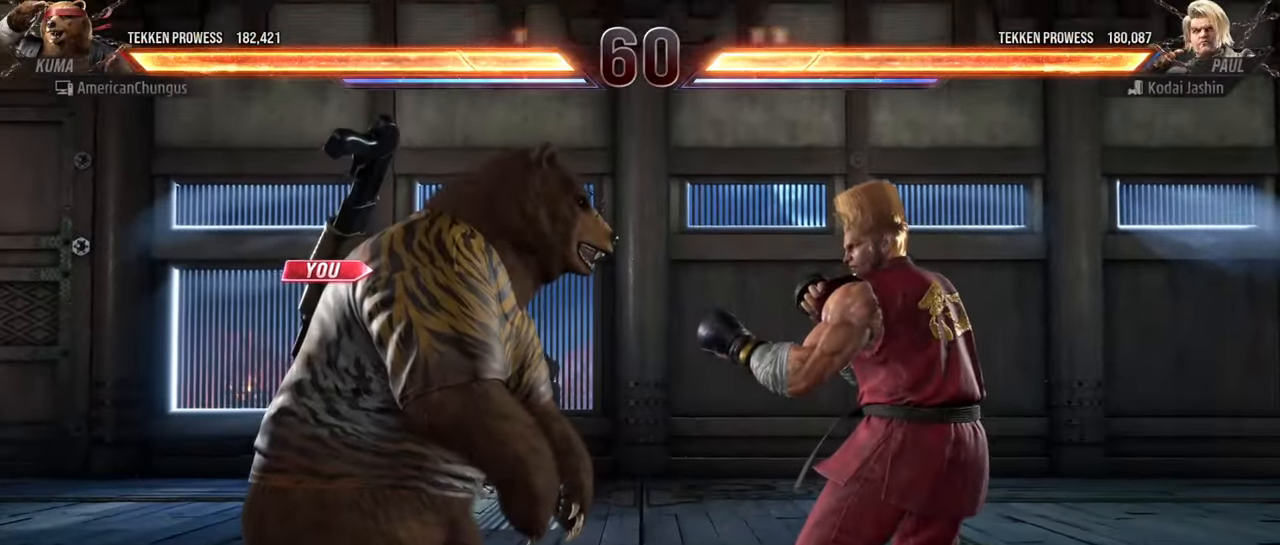
{"buttons": [], "left_stick": "center", "events": []}
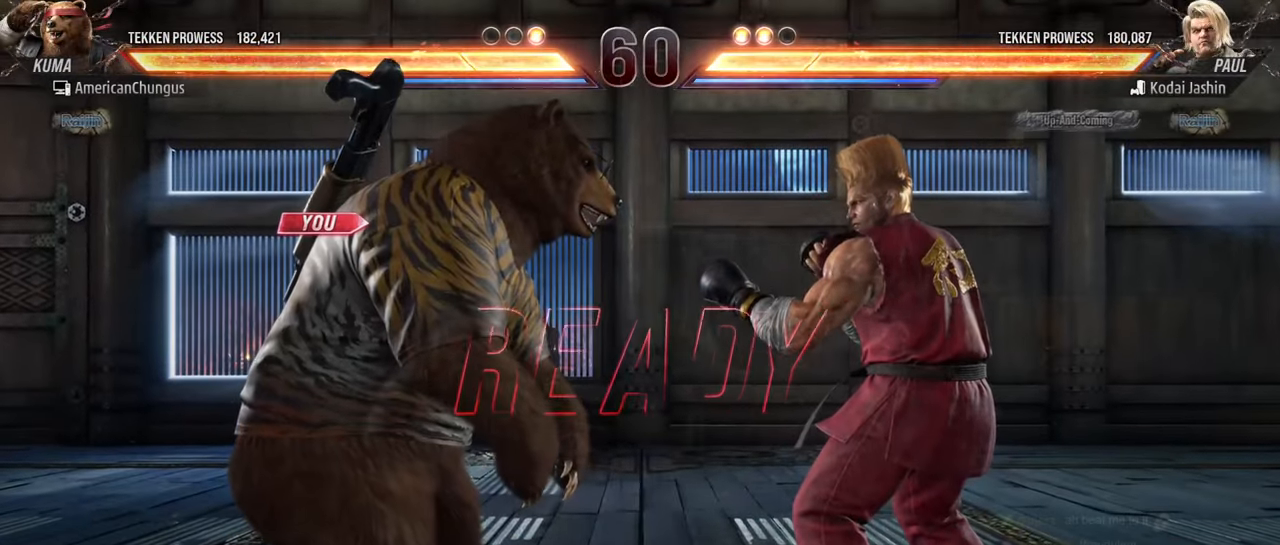
{"buttons": [], "left_stick": "down-left", "events": [[367, "left_stick", "down-left"], [384, "CIRCLE", "down"], [467, "CIRCLE", "up"]]}
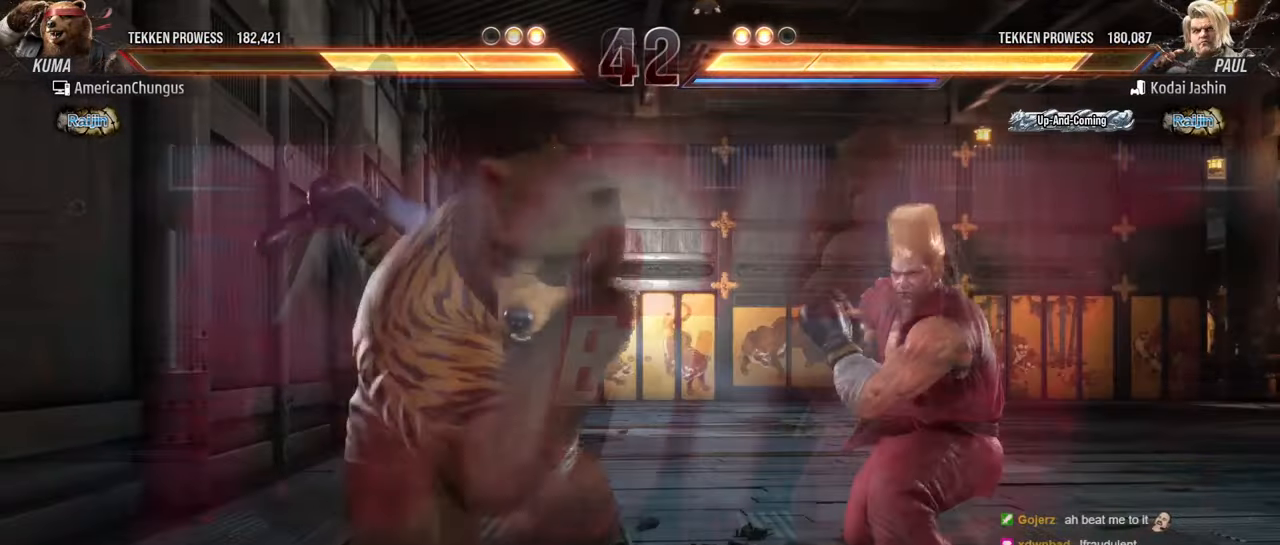
{"buttons": [], "left_stick": "center", "events": [[16, "left_stick", "center"]]}
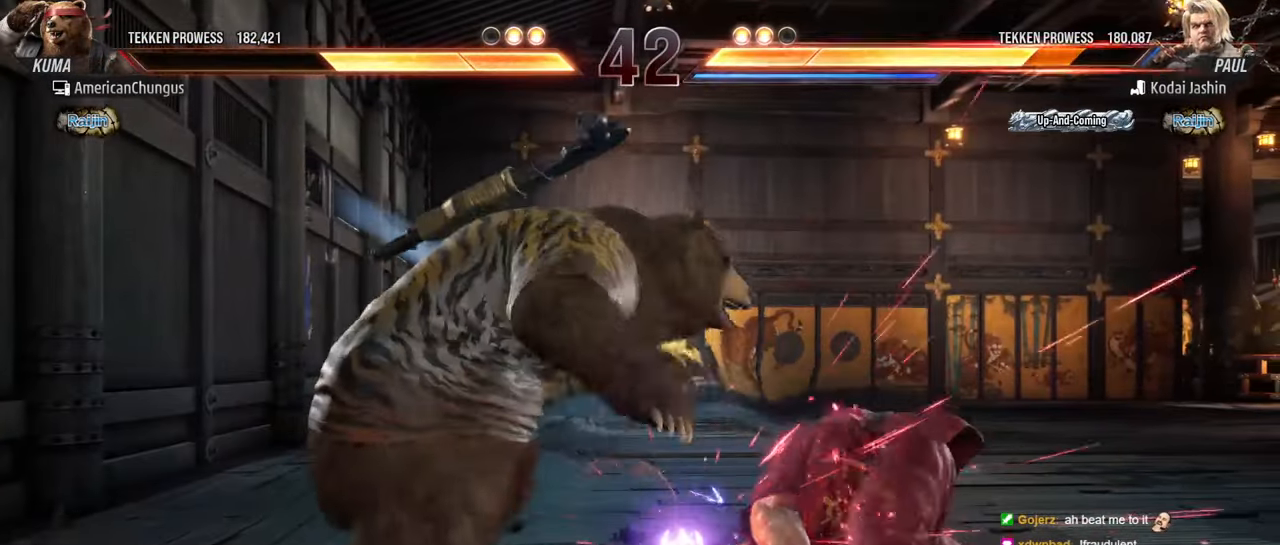
{"buttons": [], "left_stick": "left", "events": [[84, "left_stick", "left"], [184, "left_stick", "right"], [284, "left_stick", "center"], [351, "left_stick", "right"], [501, "left_stick", "left"]]}
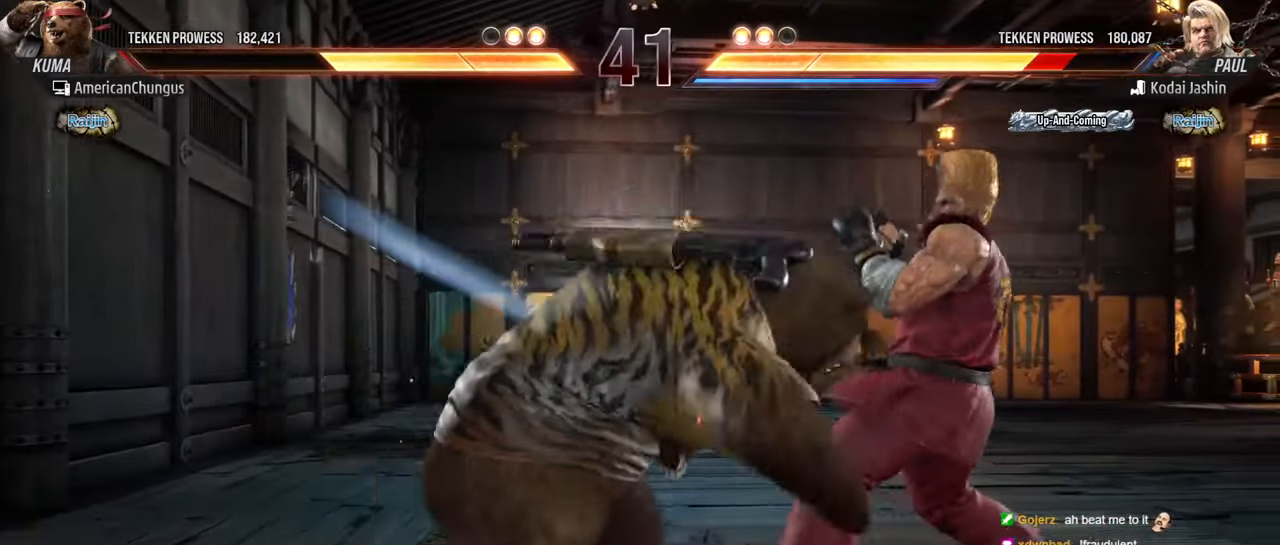
{"buttons": [], "left_stick": "center", "events": [[66, "left_stick", "center"], [184, "left_stick", "down-left"], [217, "CIRCLE", "down"], [334, "CIRCLE", "up"], [351, "left_stick", "center"]]}
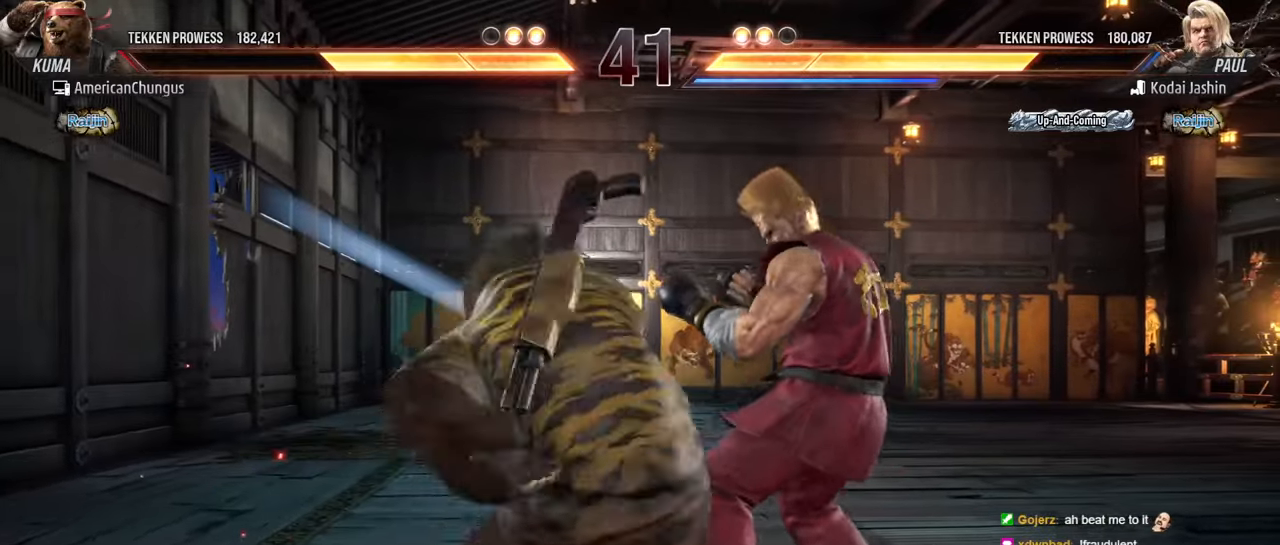
{"buttons": [], "left_stick": "left", "events": [[417, "left_stick", "left"]]}
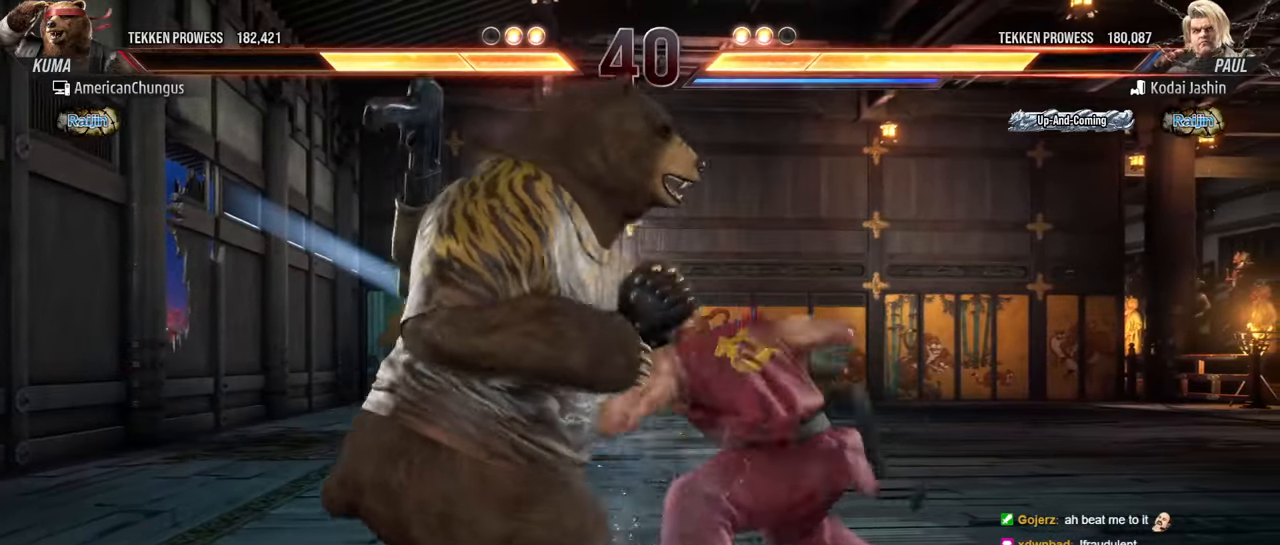
{"buttons": [], "left_stick": "center", "events": [[451, "left_stick", "center"]]}
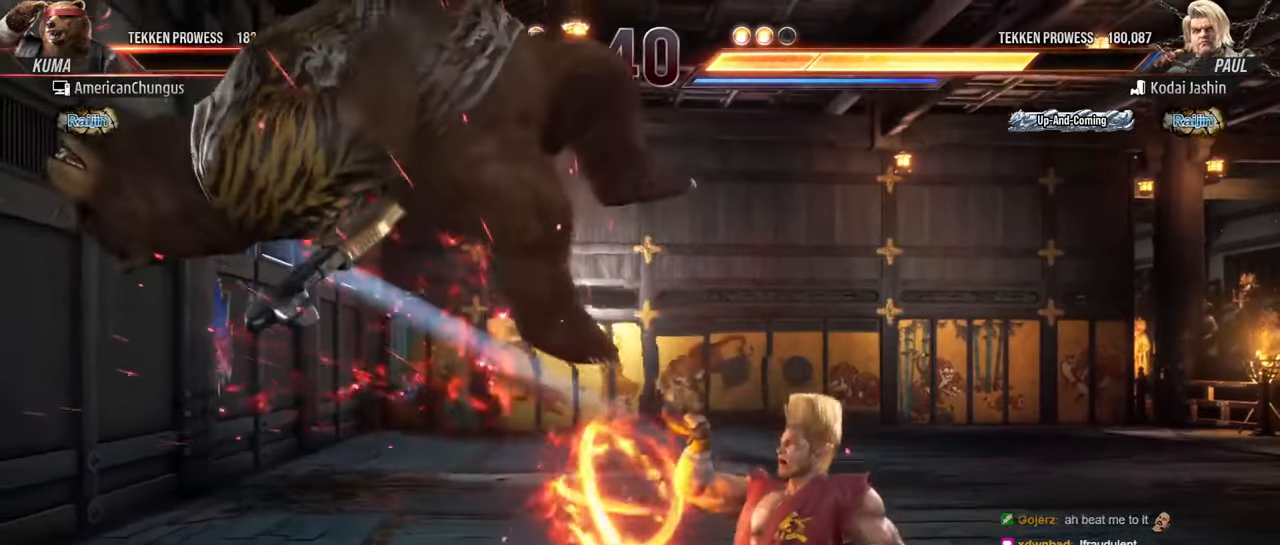
{"buttons": [], "left_stick": "center", "events": []}
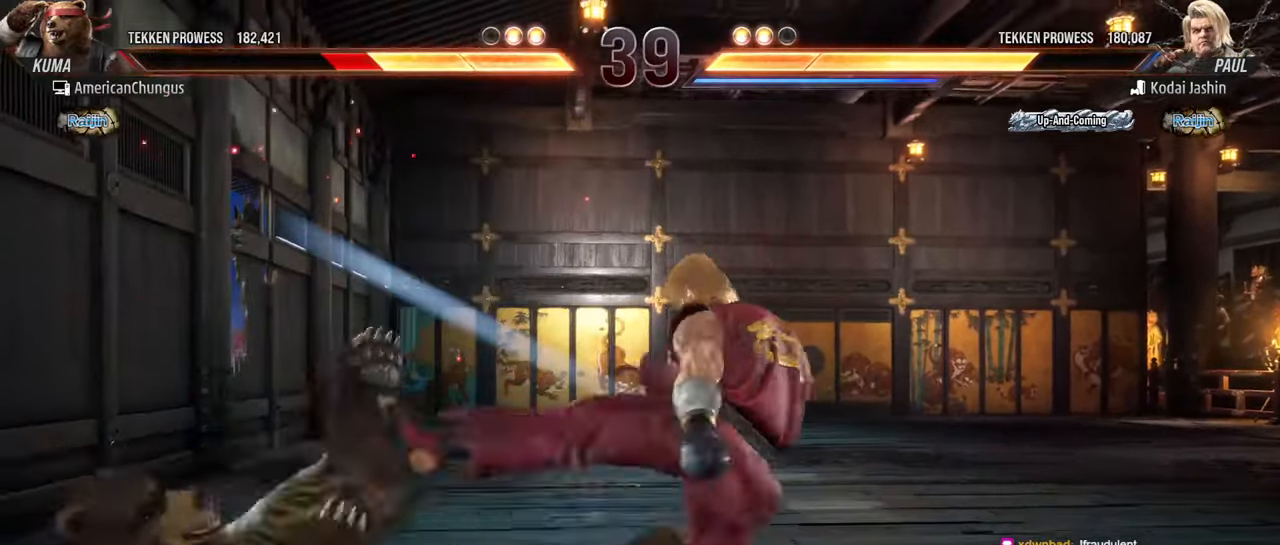
{"buttons": [], "left_stick": "center", "events": []}
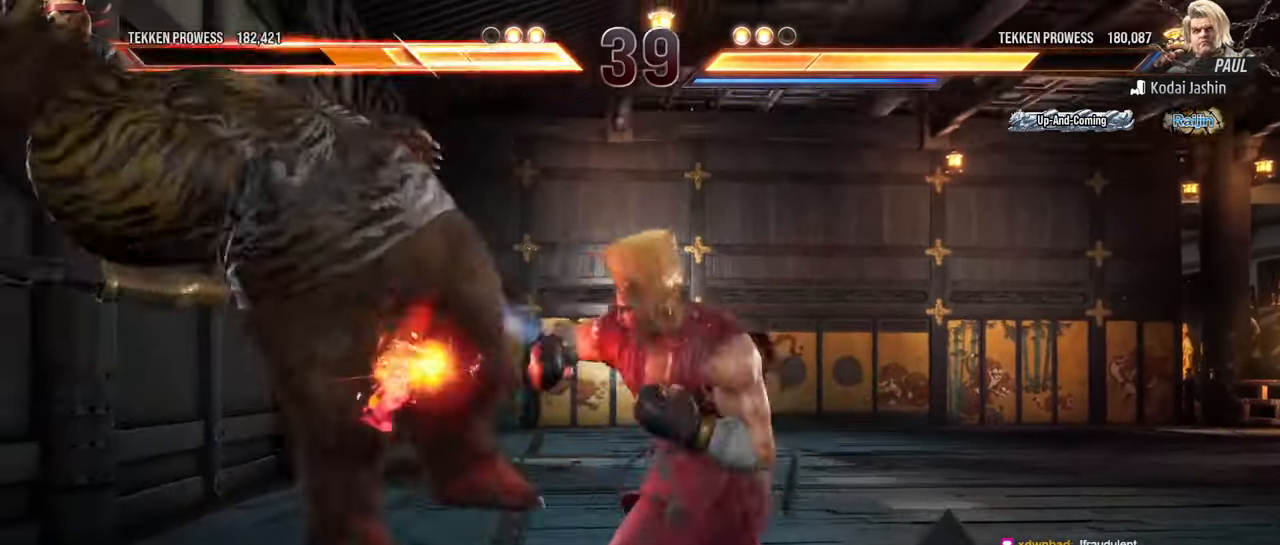
{"buttons": [], "left_stick": "center", "events": []}
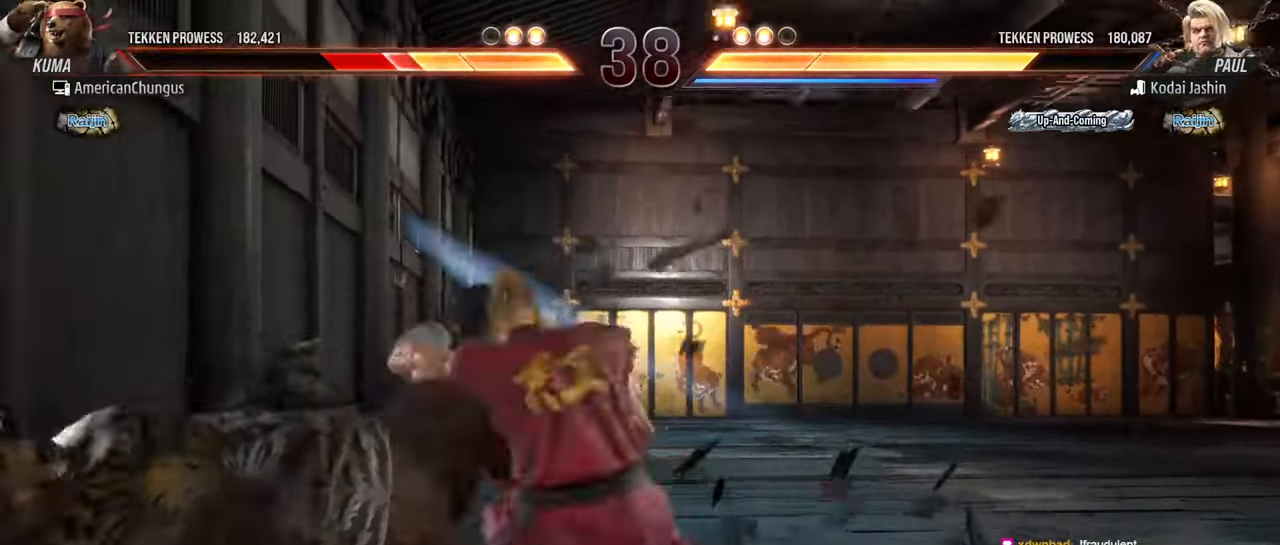
{"buttons": [], "left_stick": "center", "events": []}
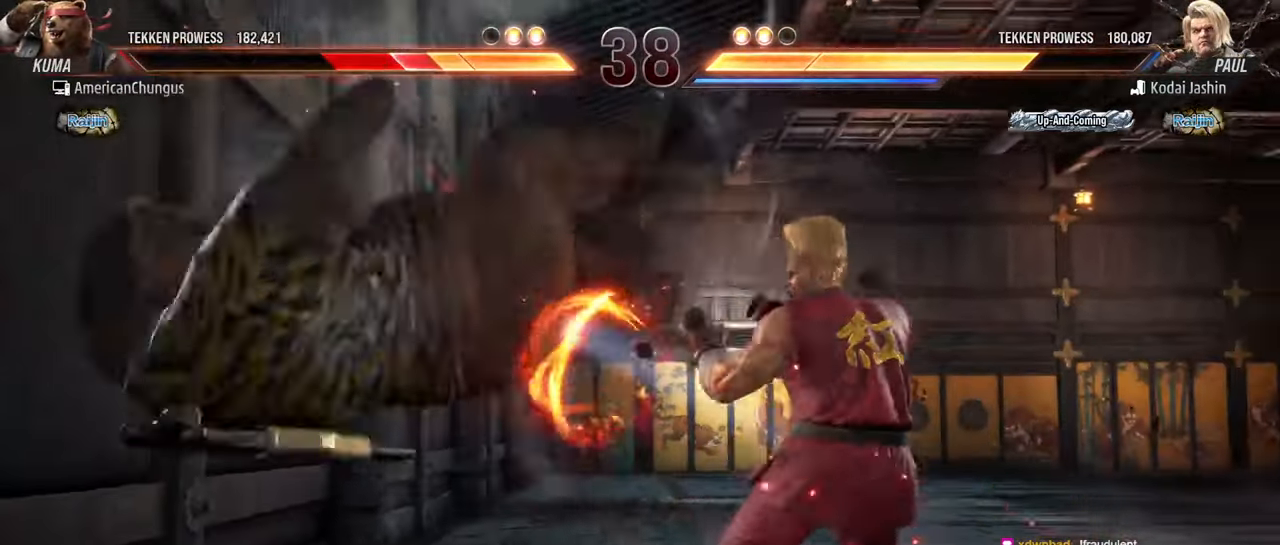
{"buttons": [], "left_stick": "center", "events": []}
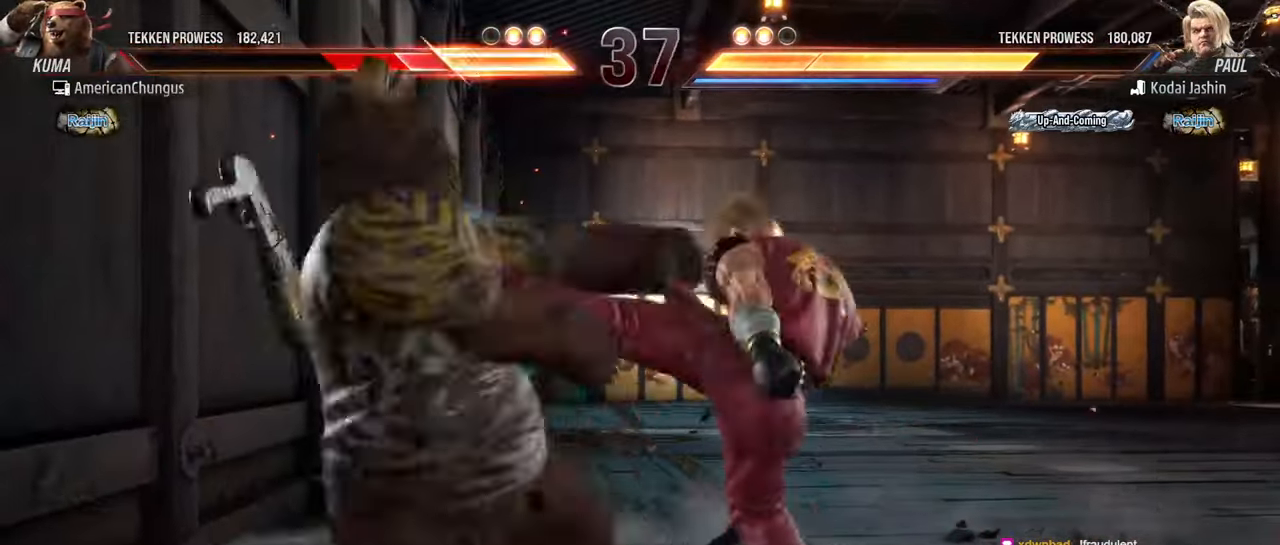
{"buttons": [], "left_stick": "left", "events": [[267, "left_stick", "left"], [384, "SQUARE", "down"], [484, "SQUARE", "up"]]}
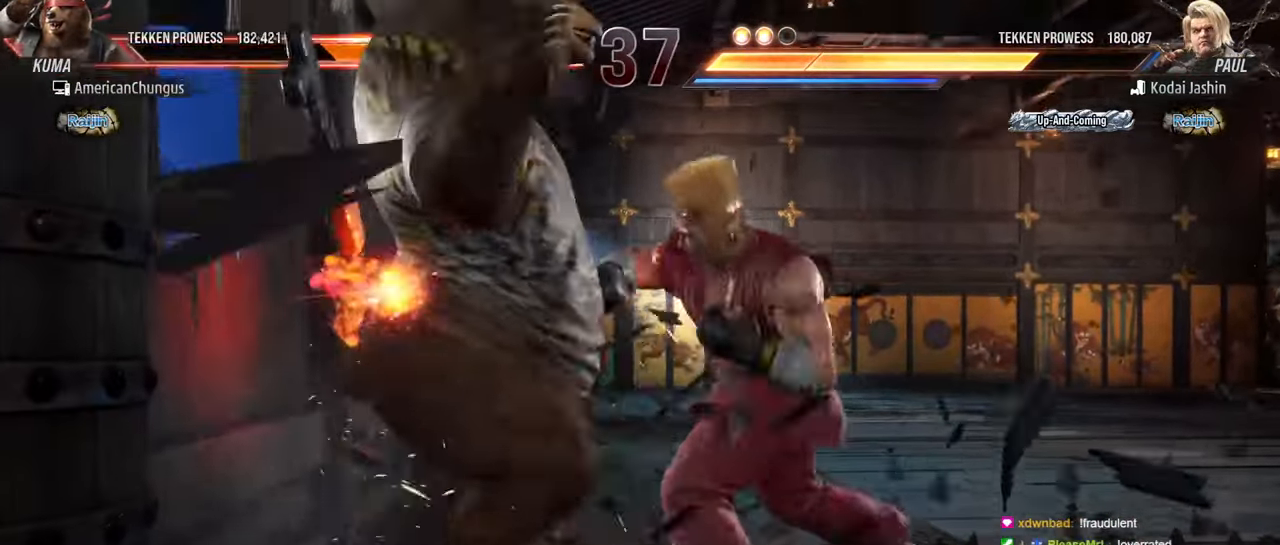
{"buttons": [], "left_stick": "left", "events": [[66, "SQUARE", "down"], [150, "SQUARE", "up"], [233, "SQUARE", "down"], [317, "SQUARE", "up"], [400, "SQUARE", "down"], [500, "SQUARE", "up"]]}
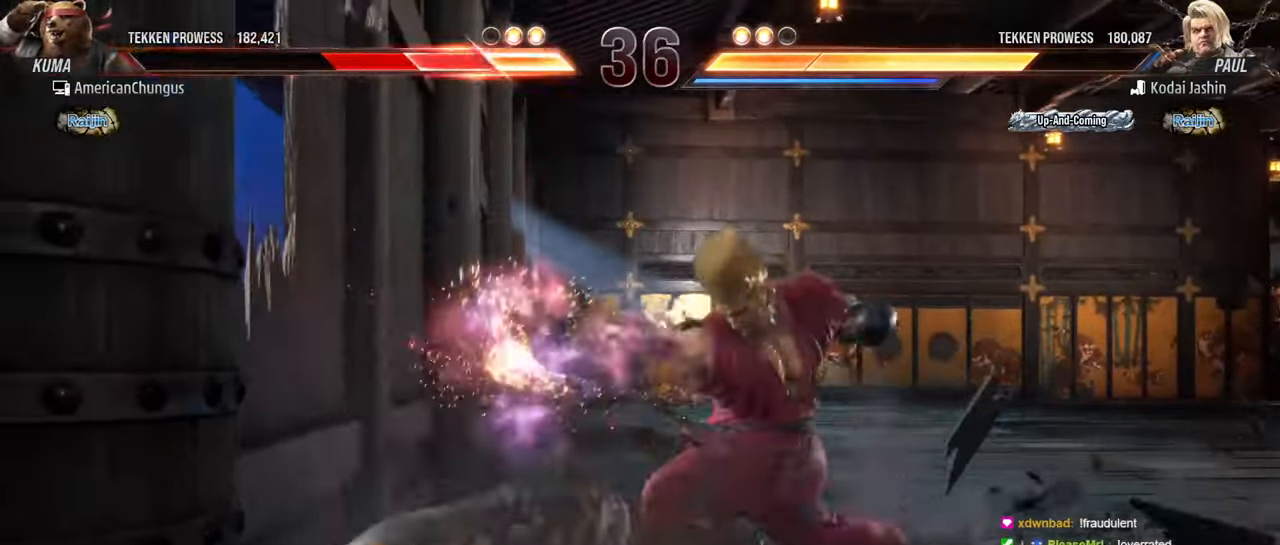
{"buttons": [], "left_stick": "left", "events": [[84, "SQUARE", "down"], [200, "SQUARE", "up"], [301, "SQUARE", "down"], [401, "SQUARE", "up"]]}
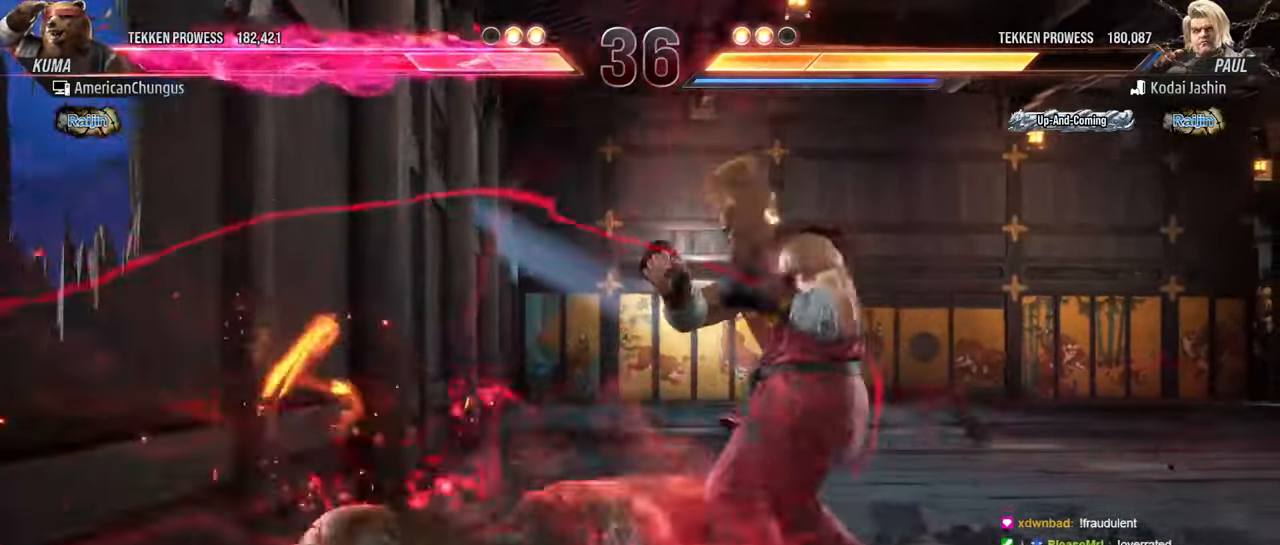
{"buttons": [], "left_stick": "left", "events": []}
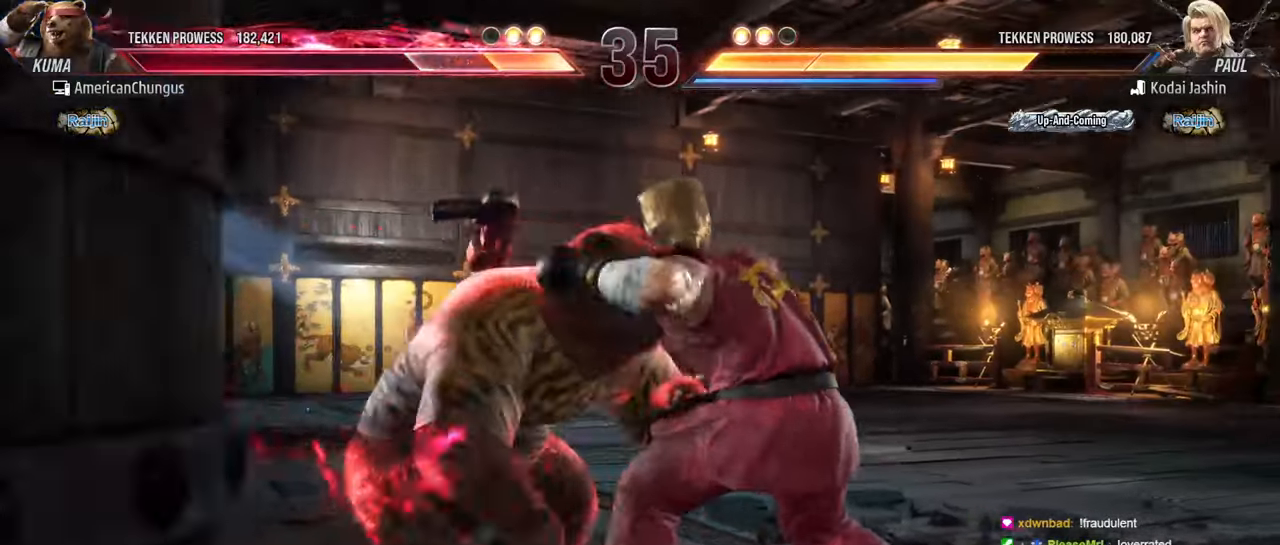
{"buttons": [], "left_stick": "left", "events": [[250, "TRIANGLE", "down"], [350, "TRIANGLE", "up"], [400, "TRIANGLE", "down"], [467, "TRIANGLE", "up"]]}
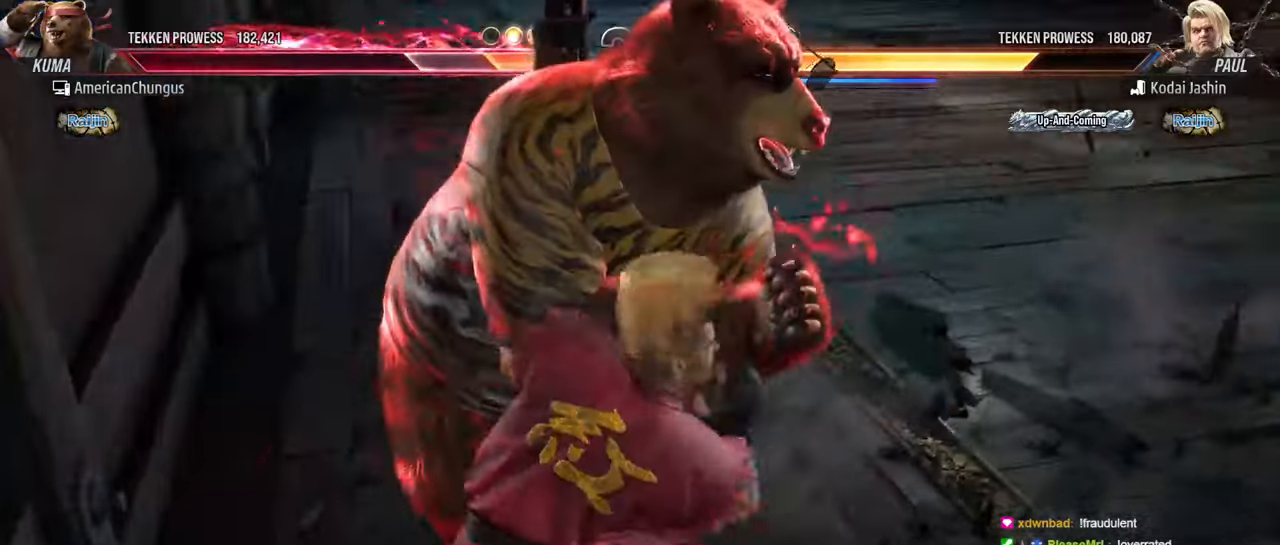
{"buttons": ["SQUARE", "TRIANGLE"], "left_stick": "center", "events": [[50, "SQUARE", "down"], [50, "TRIANGLE", "down"], [116, "SQUARE", "up"], [116, "TRIANGLE", "up"], [166, "SQUARE", "down"], [183, "TRIANGLE", "down"], [233, "SQUARE", "up"], [250, "TRIANGLE", "up"], [250, "left_stick", "center"], [333, "SQUARE", "down"], [333, "TRIANGLE", "down"], [383, "SQUARE", "up"], [400, "TRIANGLE", "up"], [467, "SQUARE", "down"], [467, "TRIANGLE", "down"]]}
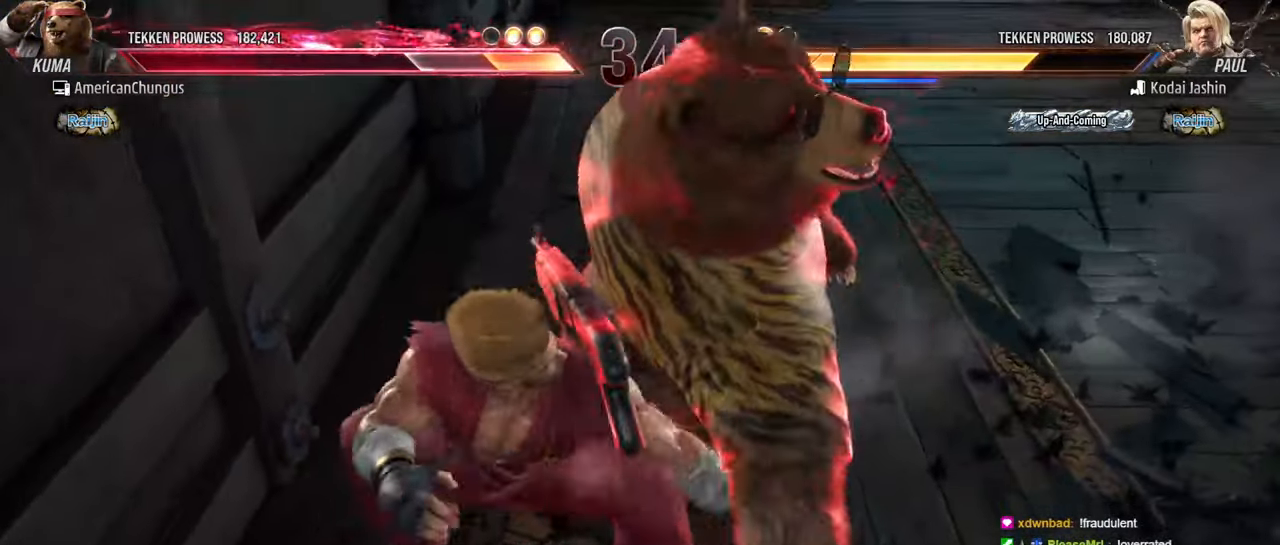
{"buttons": [], "left_stick": "center", "events": [[33, "SQUARE", "up"], [50, "TRIANGLE", "up"], [117, "SQUARE", "down"], [117, "TRIANGLE", "down"], [184, "SQUARE", "up"], [200, "TRIANGLE", "up"], [267, "SQUARE", "down"], [267, "TRIANGLE", "down"], [334, "SQUARE", "up"], [350, "TRIANGLE", "up"], [417, "SQUARE", "down"], [417, "TRIANGLE", "down"], [484, "SQUARE", "up"], [501, "TRIANGLE", "up"]]}
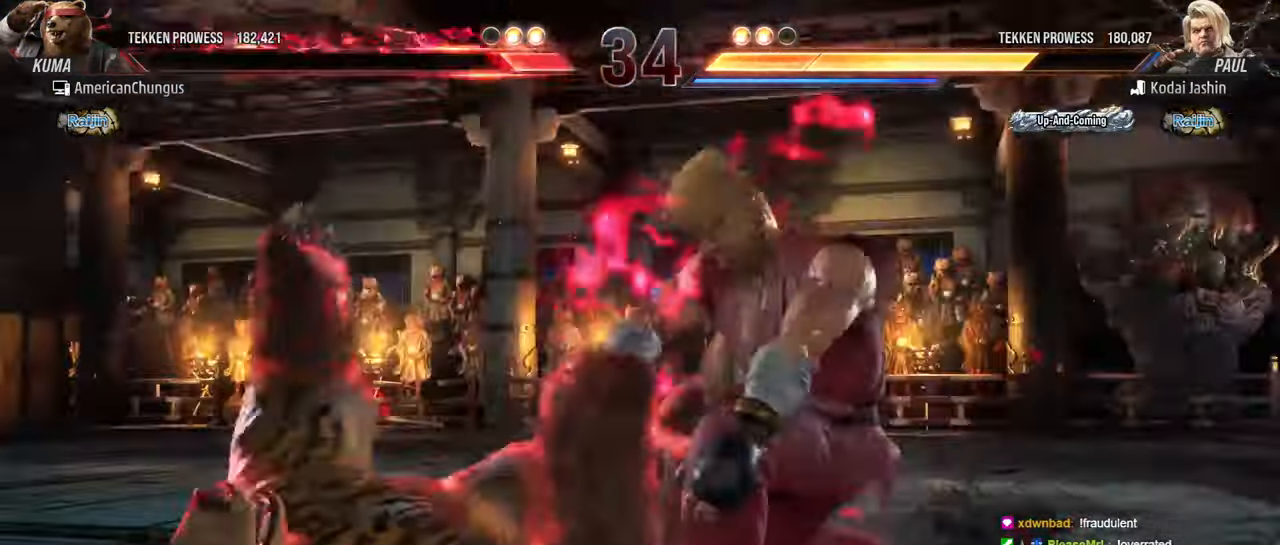
{"buttons": [], "left_stick": "right", "events": [[100, "SQUARE", "down"], [100, "TRIANGLE", "down"], [166, "SQUARE", "up"], [183, "TRIANGLE", "up"], [250, "left_stick", "left"], [317, "SQUARE", "down"], [317, "TRIANGLE", "down"], [400, "SQUARE", "up"], [417, "TRIANGLE", "up"], [450, "left_stick", "center"], [500, "left_stick", "right"]]}
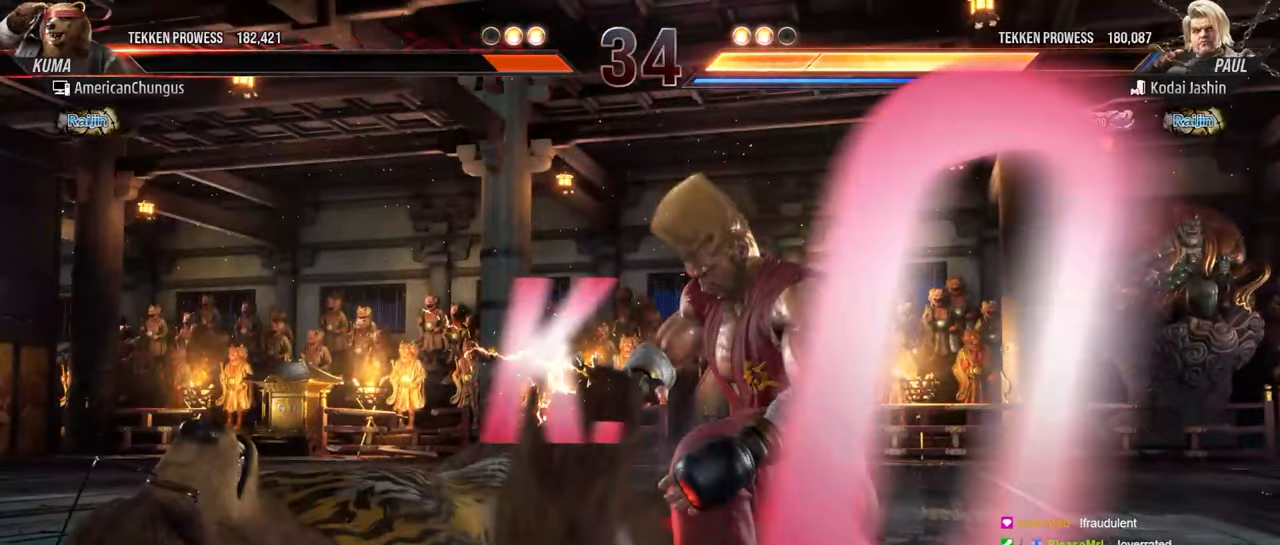
{"buttons": [], "left_stick": "center", "events": [[17, "SQUARE", "down"], [17, "TRIANGLE", "down"], [17, "left_stick", "center"], [100, "SQUARE", "up"], [117, "TRIANGLE", "up"]]}
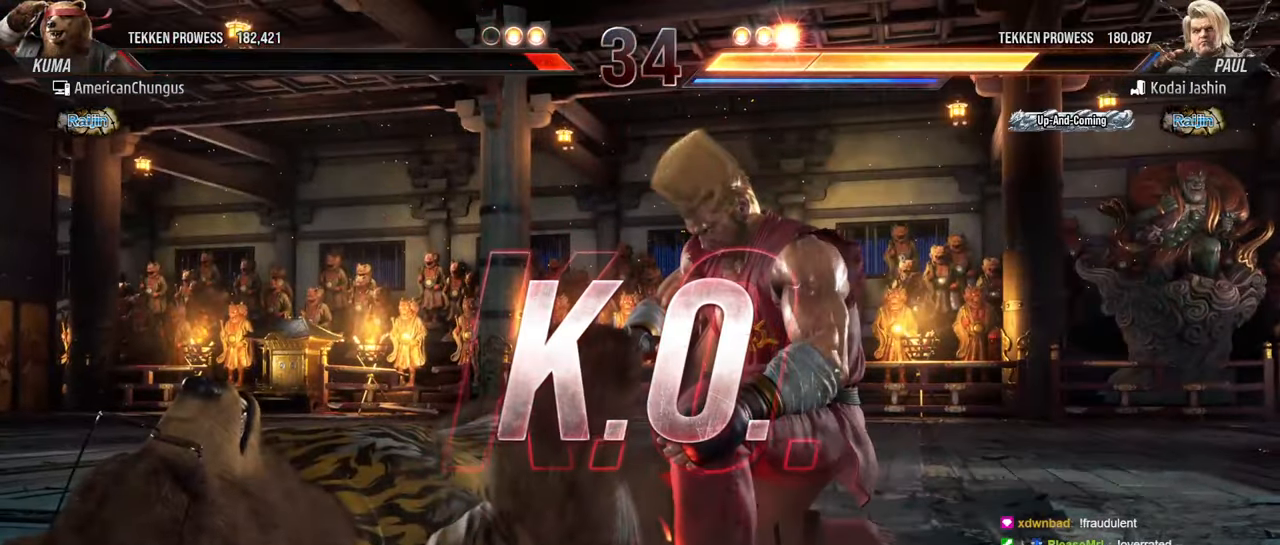
{"buttons": [], "left_stick": "center", "events": []}
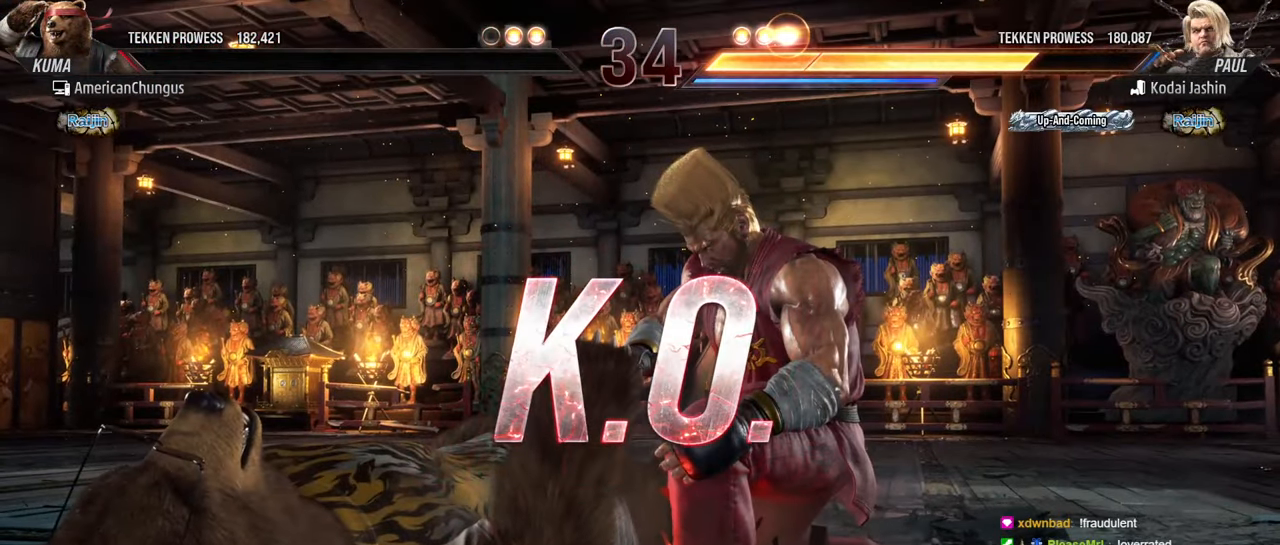
{"buttons": [], "left_stick": "center", "events": []}